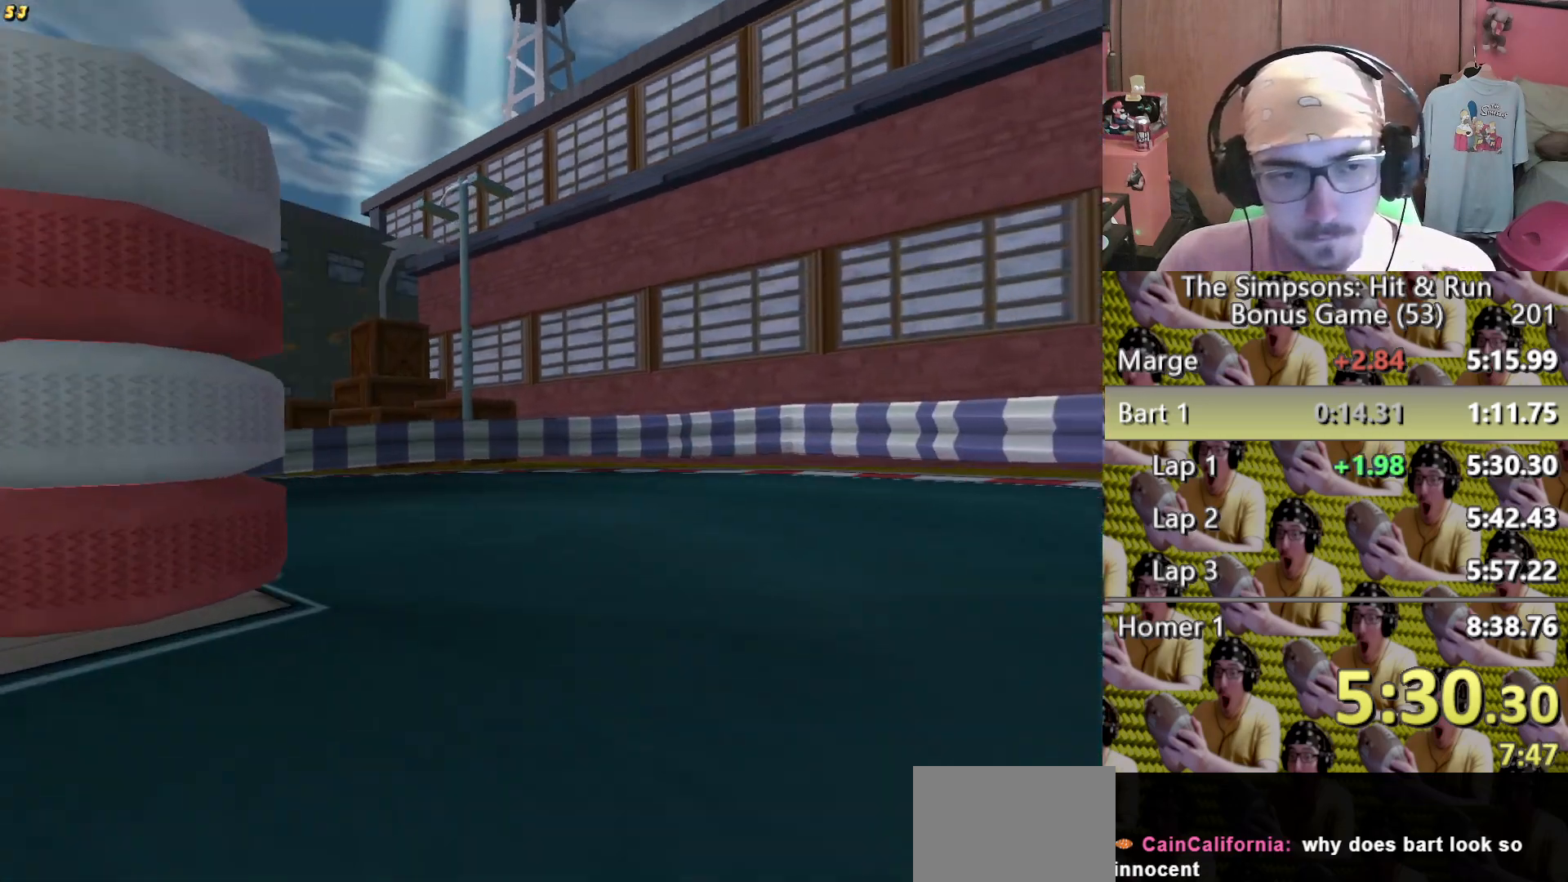
Gameplay with a controller (Xbox layout); each line is a JSON object with the inputs held at the frame after it. "events" lists button and stick changes between this image and that frame as [ms after this image, input, new state], when the widget could be followed in between. Not read: HOME L1 L3 R1 R3 X.
{"buttons": [], "left_stick": "left", "right_stick": "center"}
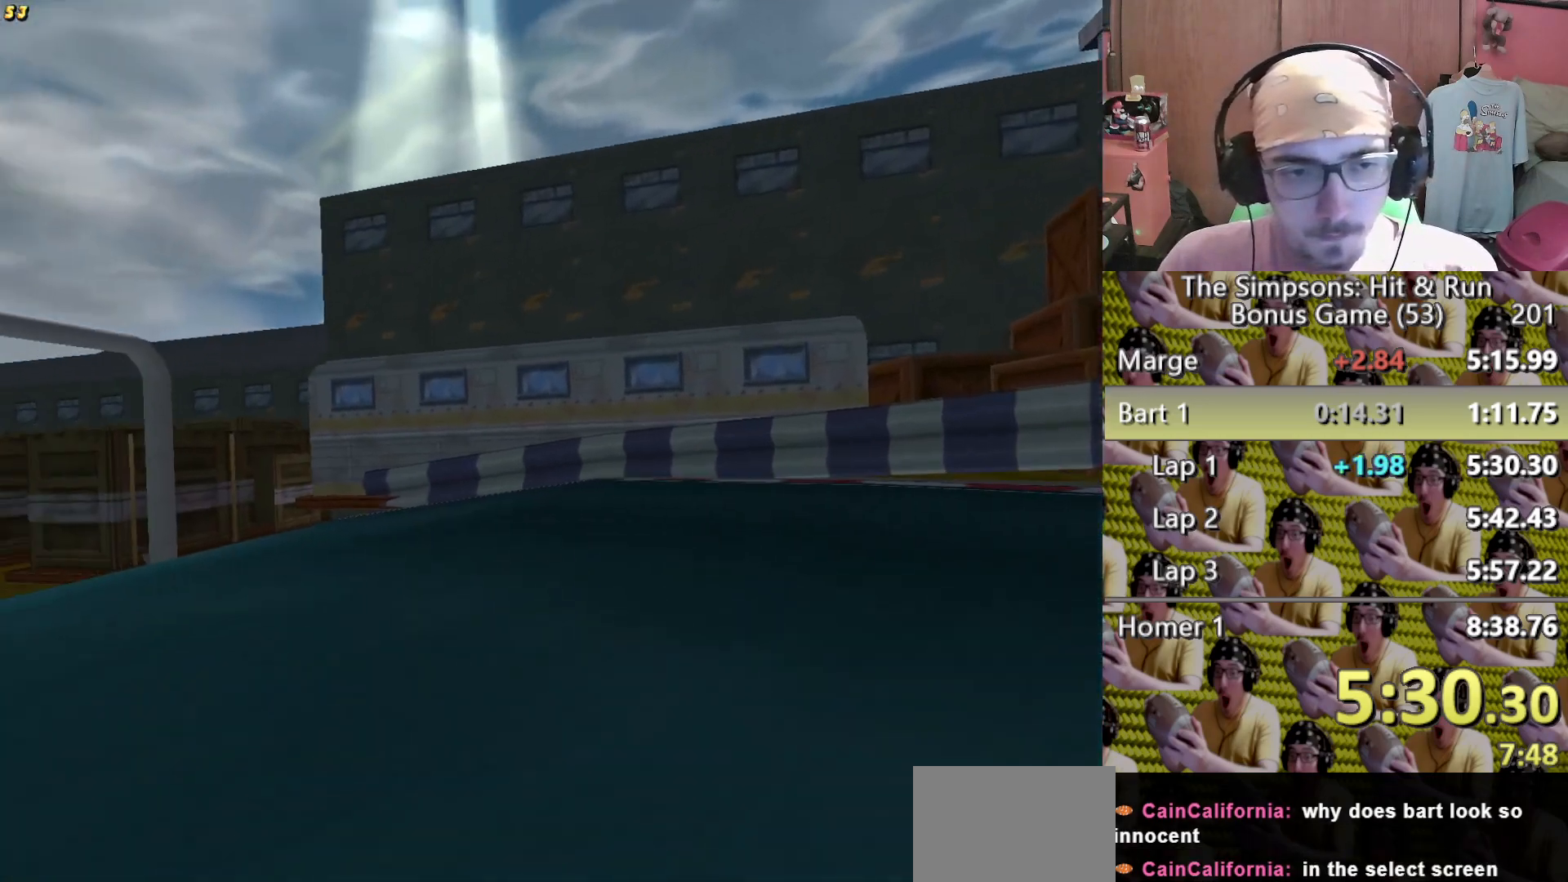
{"buttons": [], "left_stick": "left", "right_stick": "center", "events": [[67, "left_stick", "center"], [183, "left_stick", "left"]]}
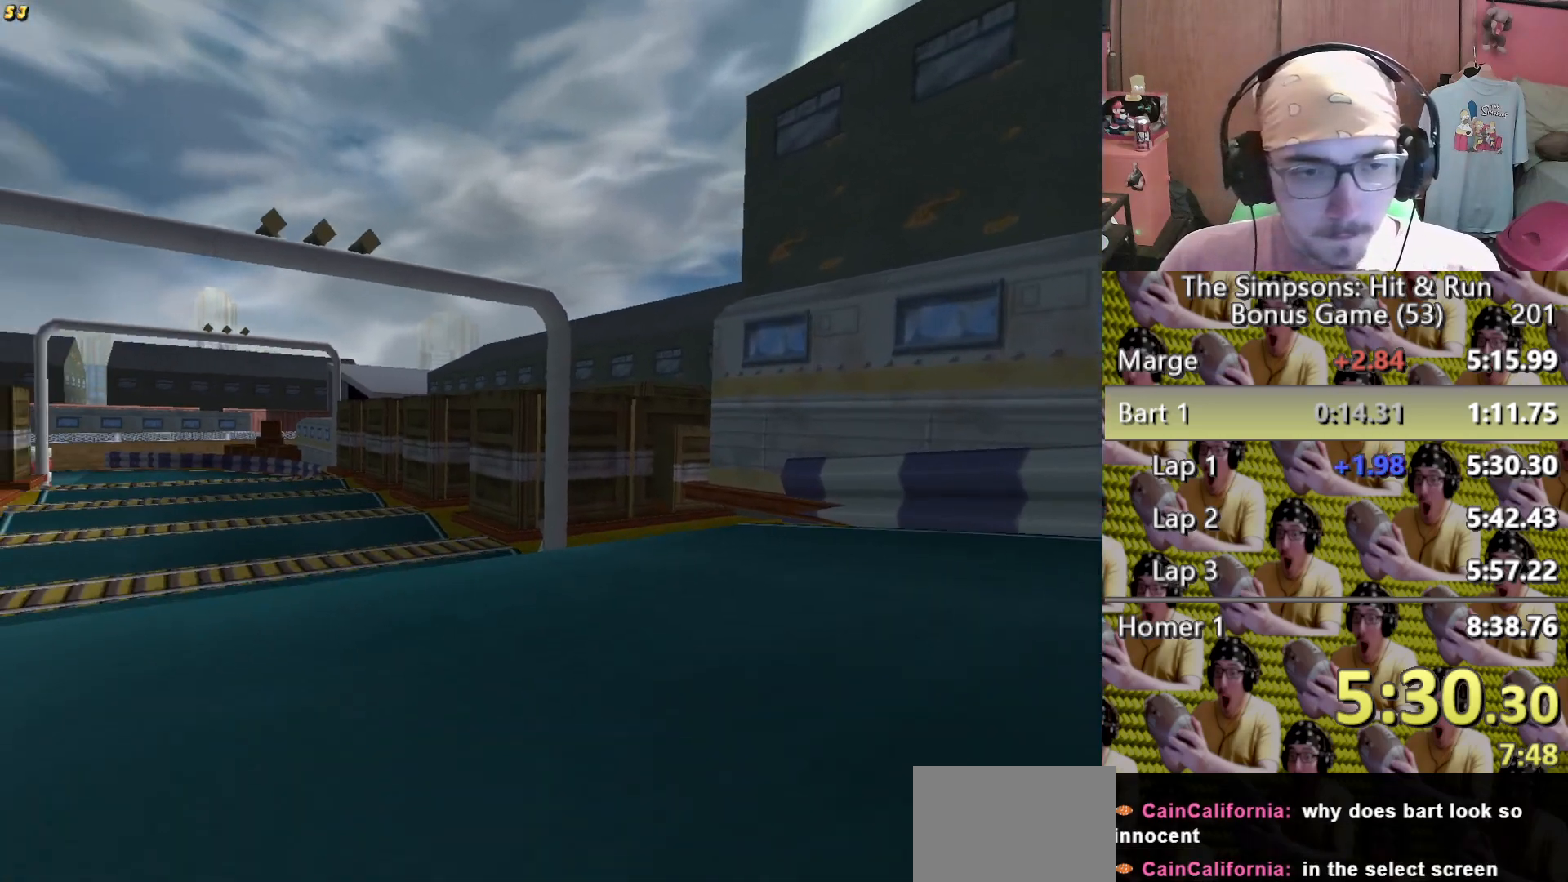
{"buttons": [], "left_stick": "center", "right_stick": "center"}
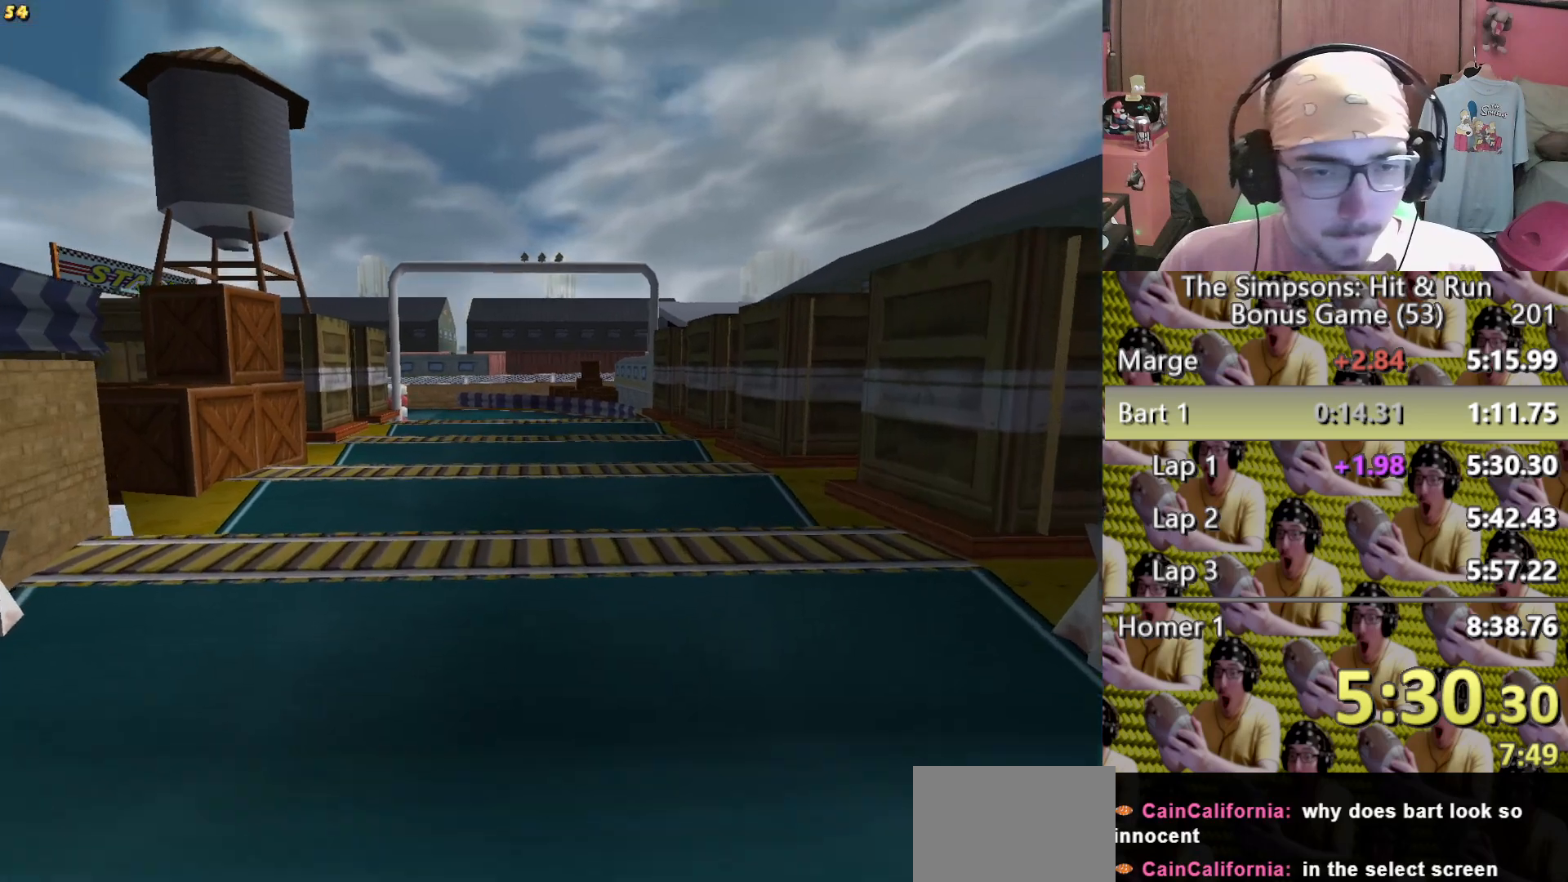
{"buttons": [], "left_stick": "center", "right_stick": "center"}
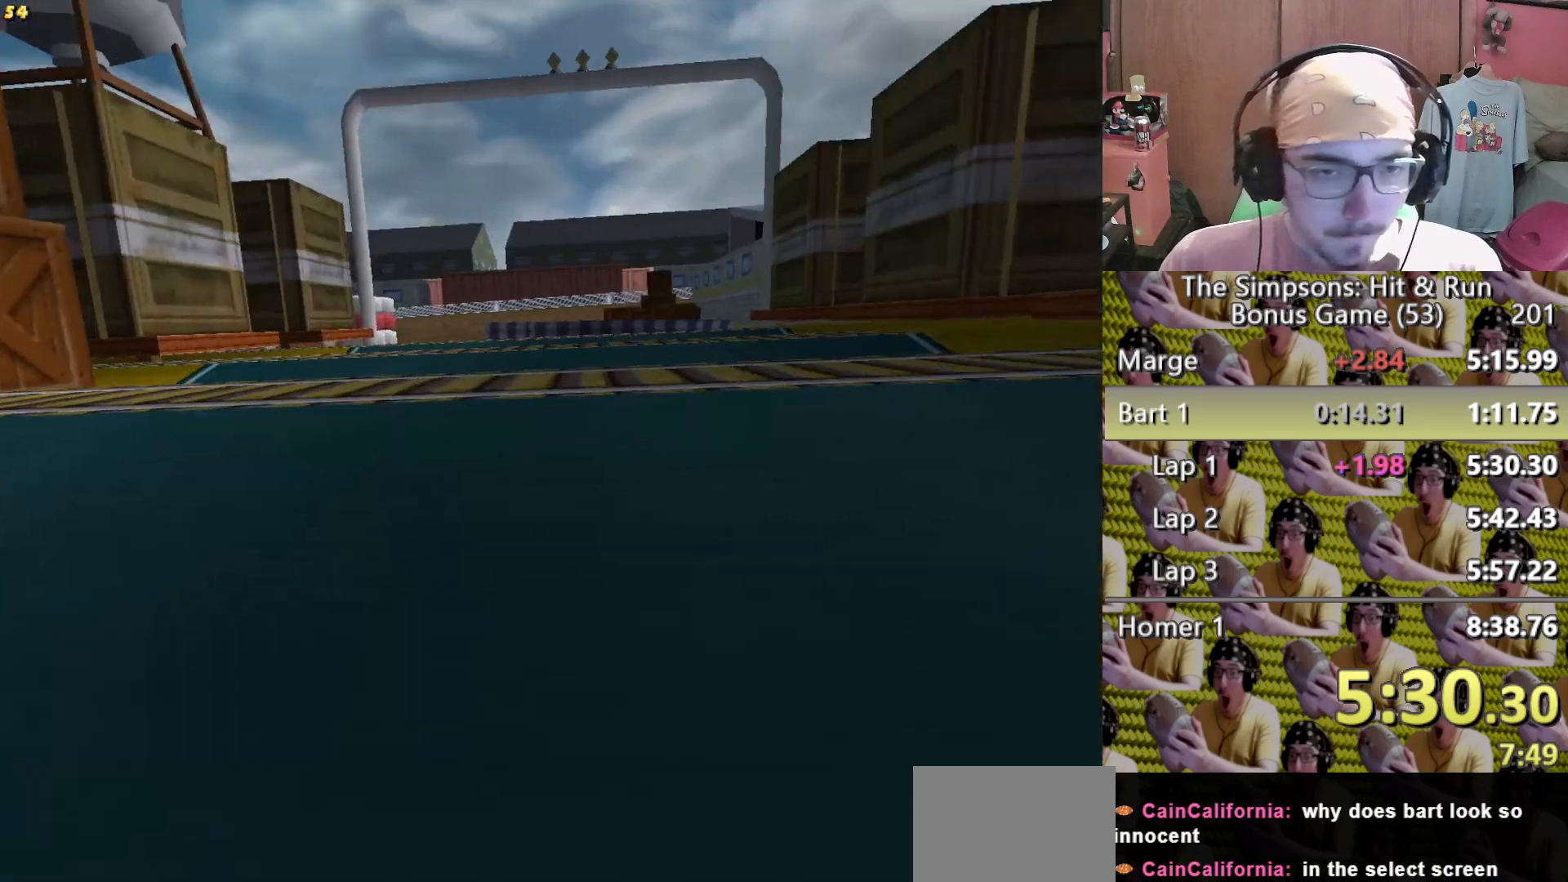
{"buttons": [], "left_stick": "left", "right_stick": "center"}
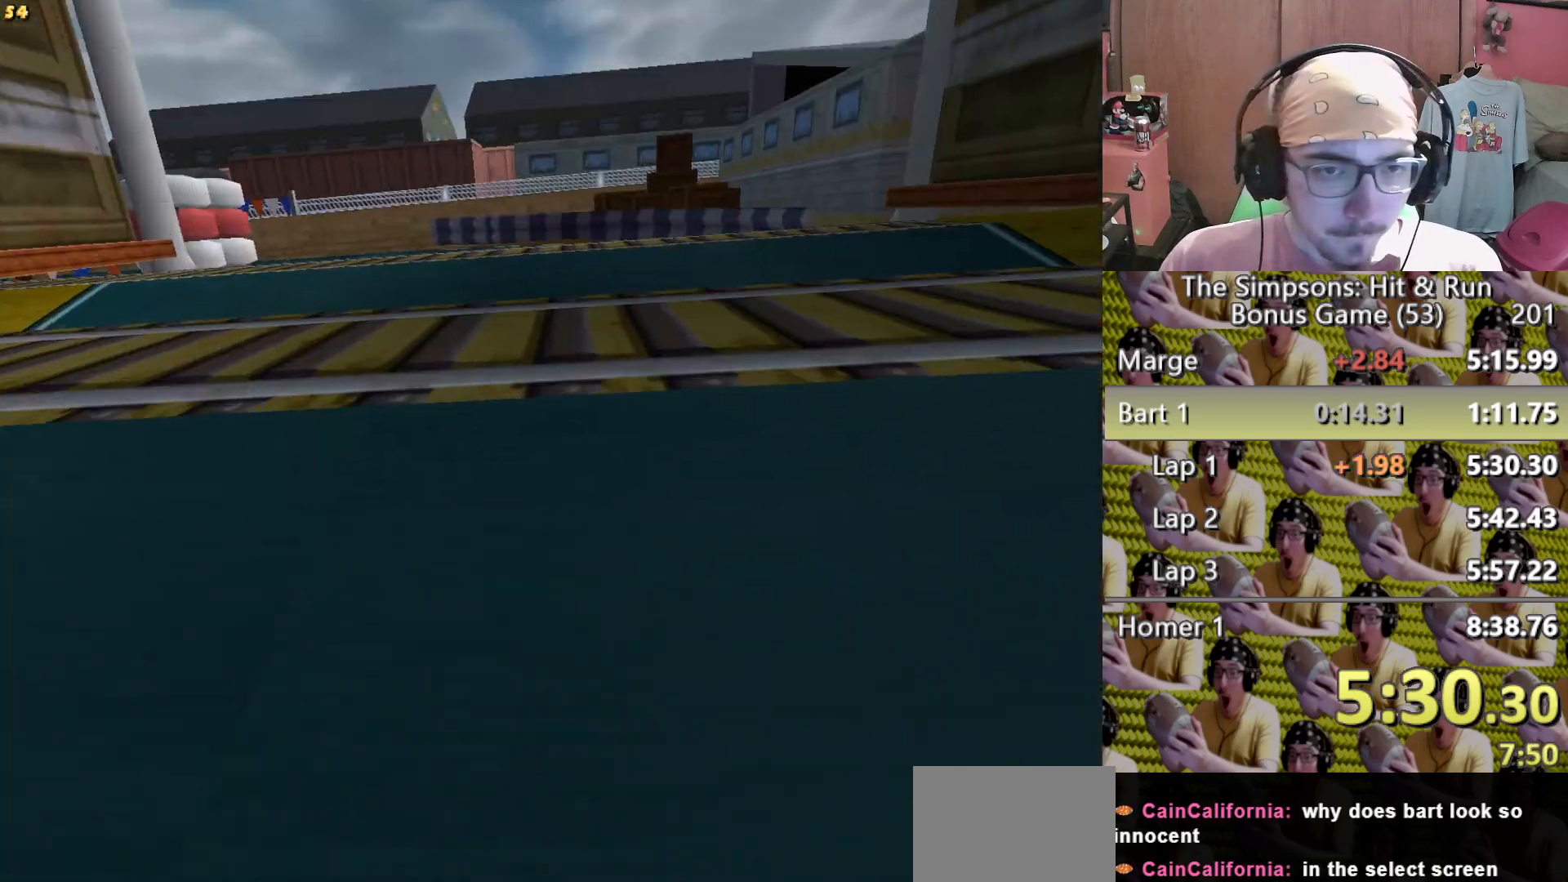
{"buttons": [], "left_stick": "center", "right_stick": "center"}
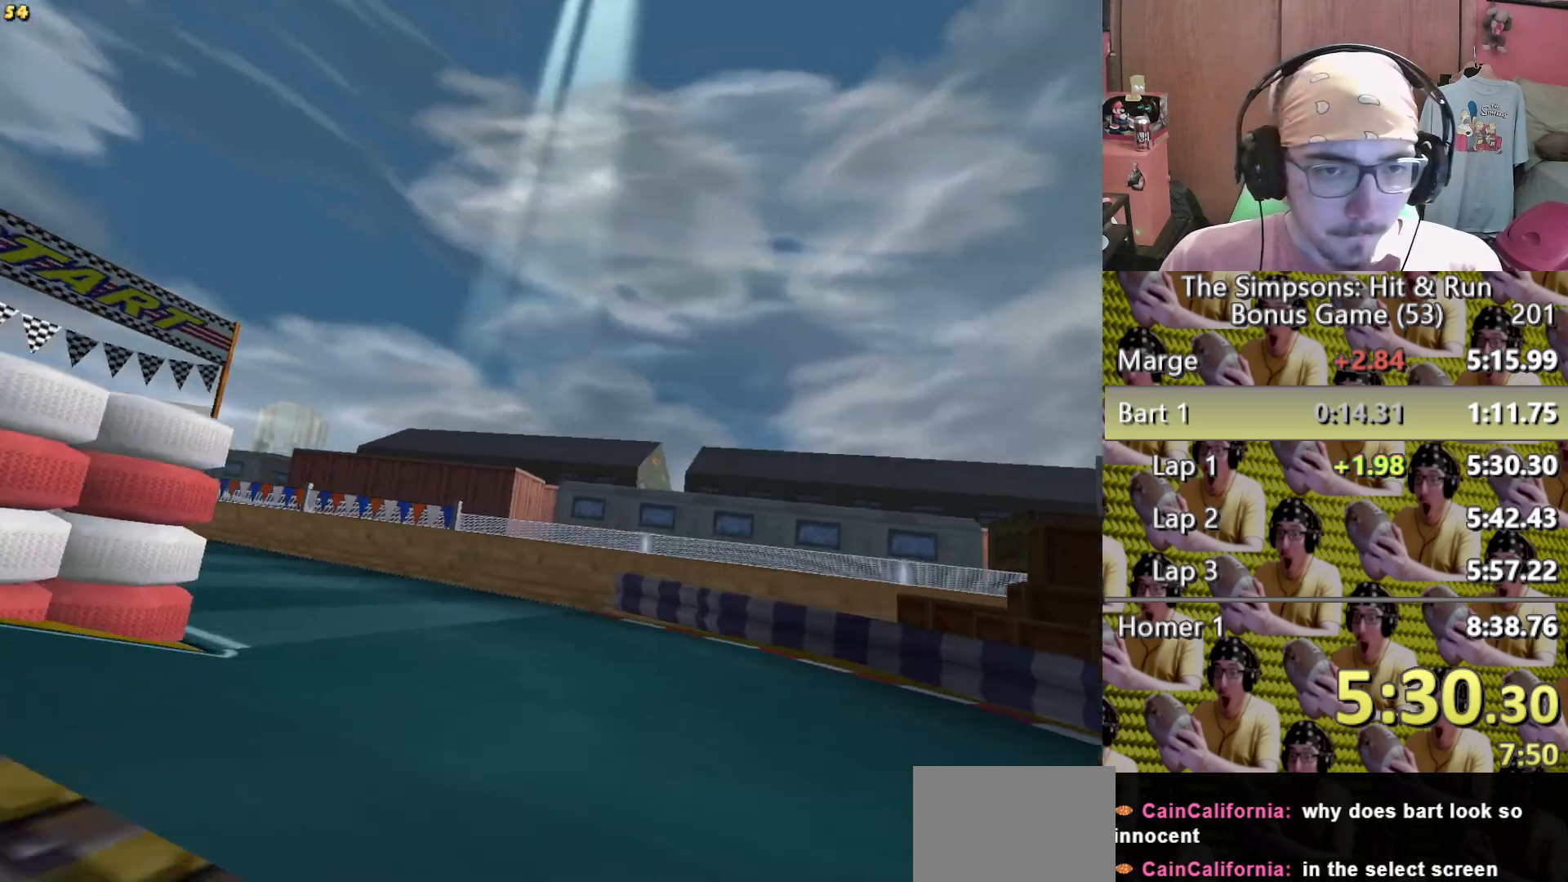
{"buttons": [], "left_stick": "left", "right_stick": "center", "events": [[100, "left_stick", "left"]]}
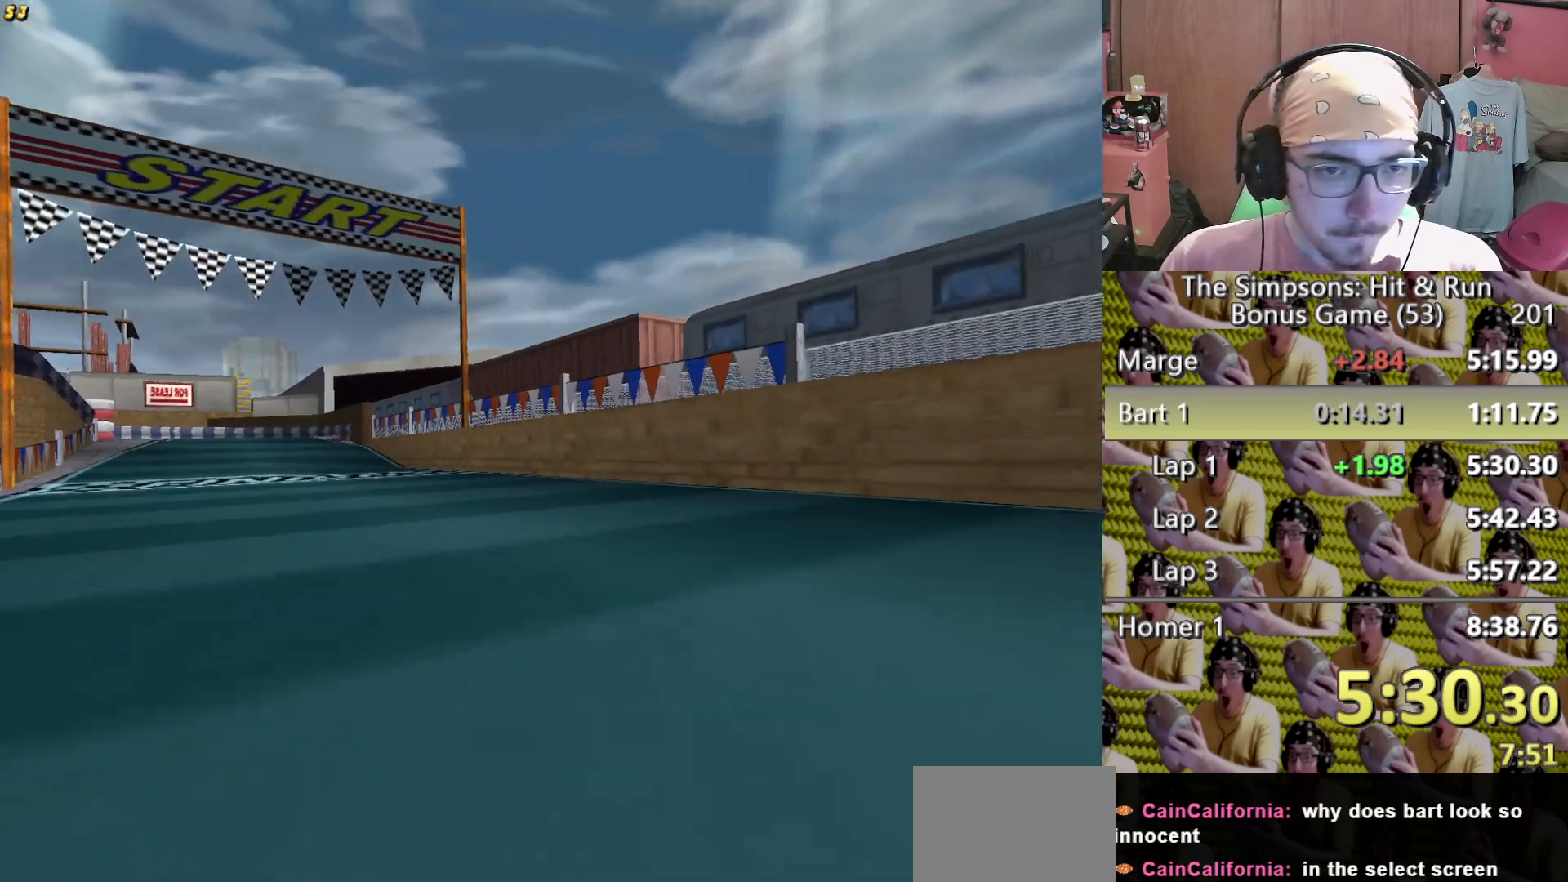
{"buttons": [], "left_stick": "left", "right_stick": "center", "events": [[167, "left_stick", "center"], [383, "left_stick", "left"]]}
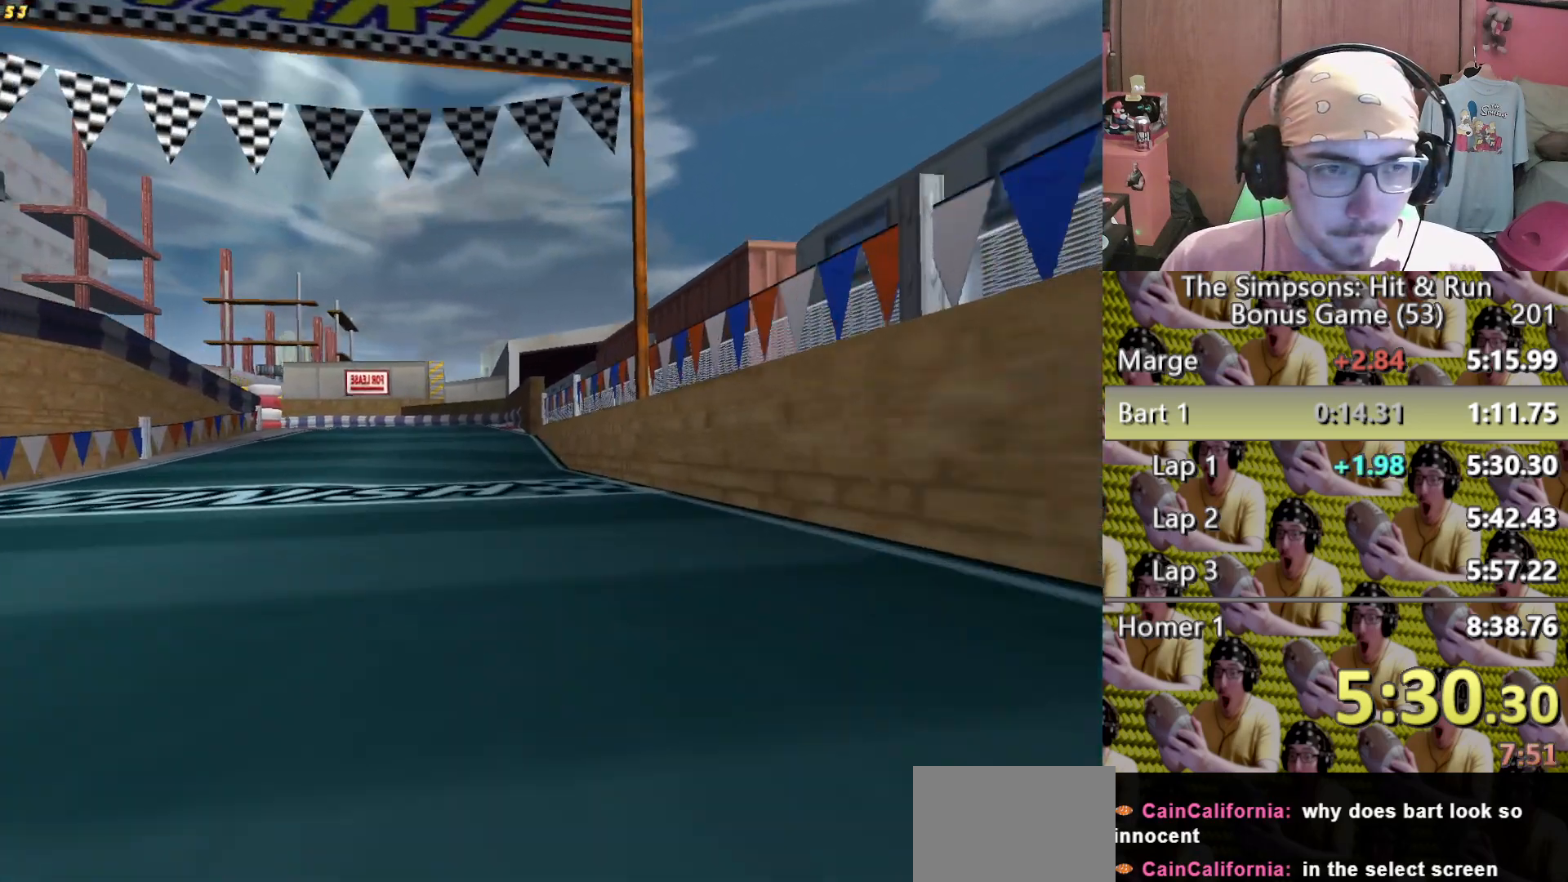
{"buttons": [], "left_stick": "center", "right_stick": "center", "events": [[83, "left_stick", "center"], [200, "left_stick", "left"], [417, "left_stick", "center"]]}
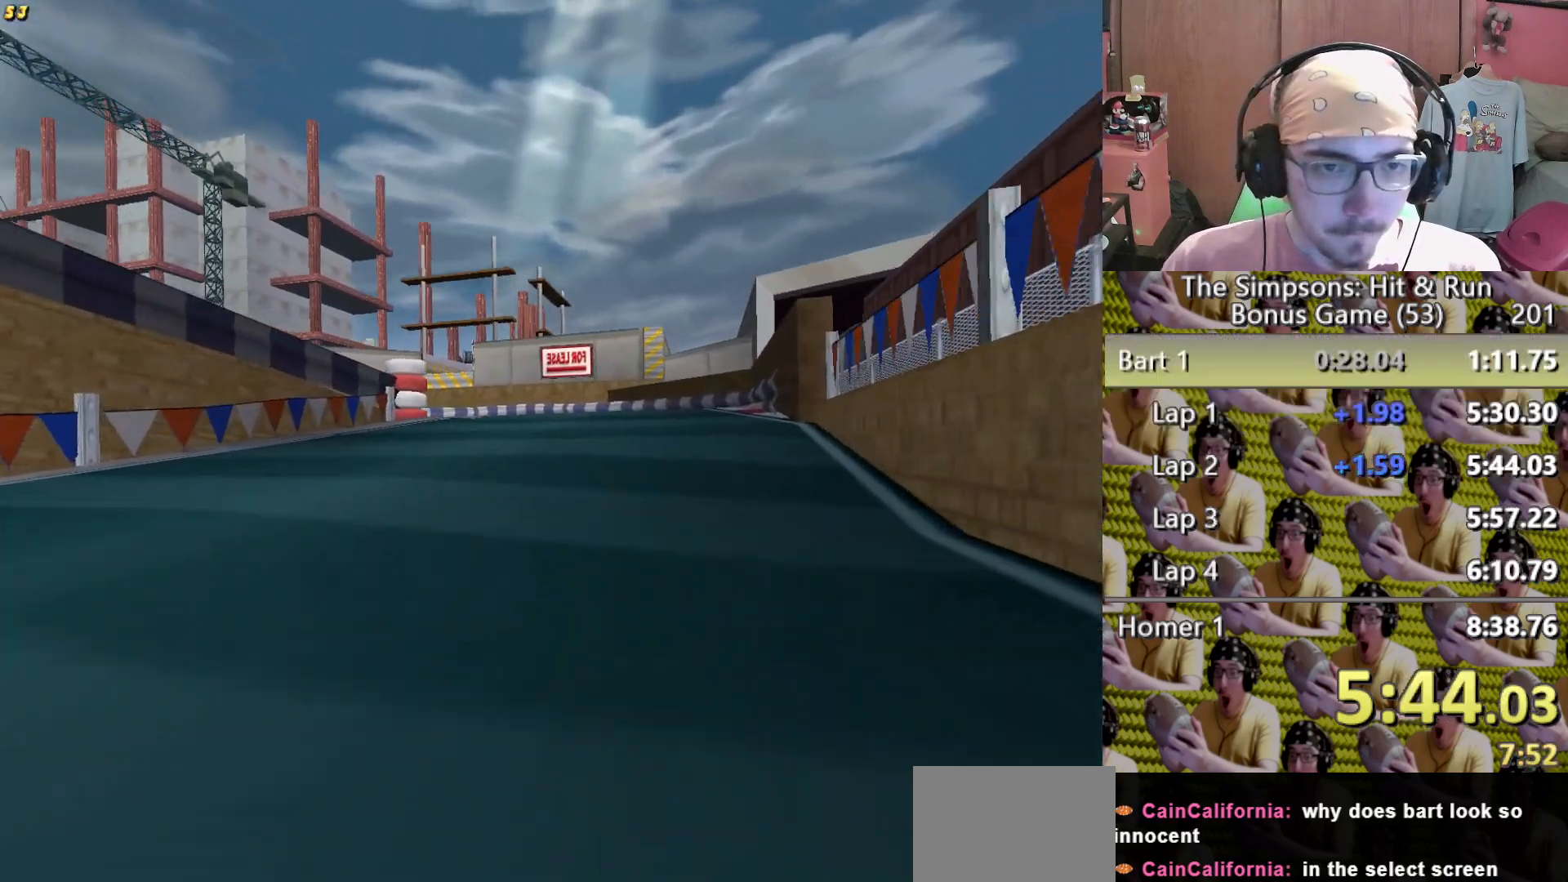
{"buttons": ["L2"], "left_stick": "left", "right_stick": "center"}
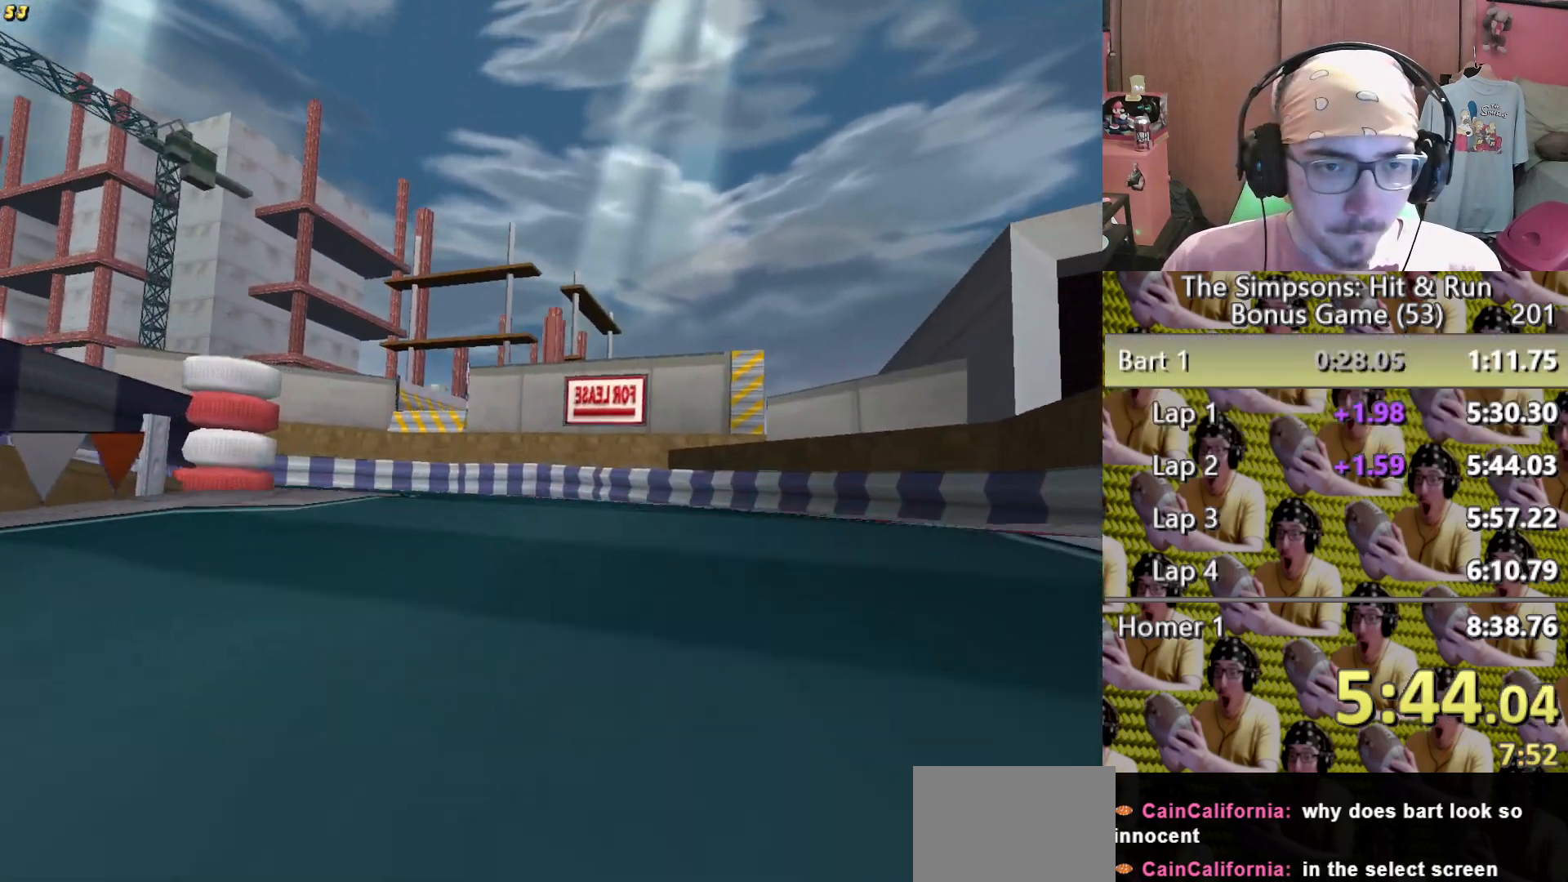
{"buttons": ["L2"], "left_stick": "left", "right_stick": "center"}
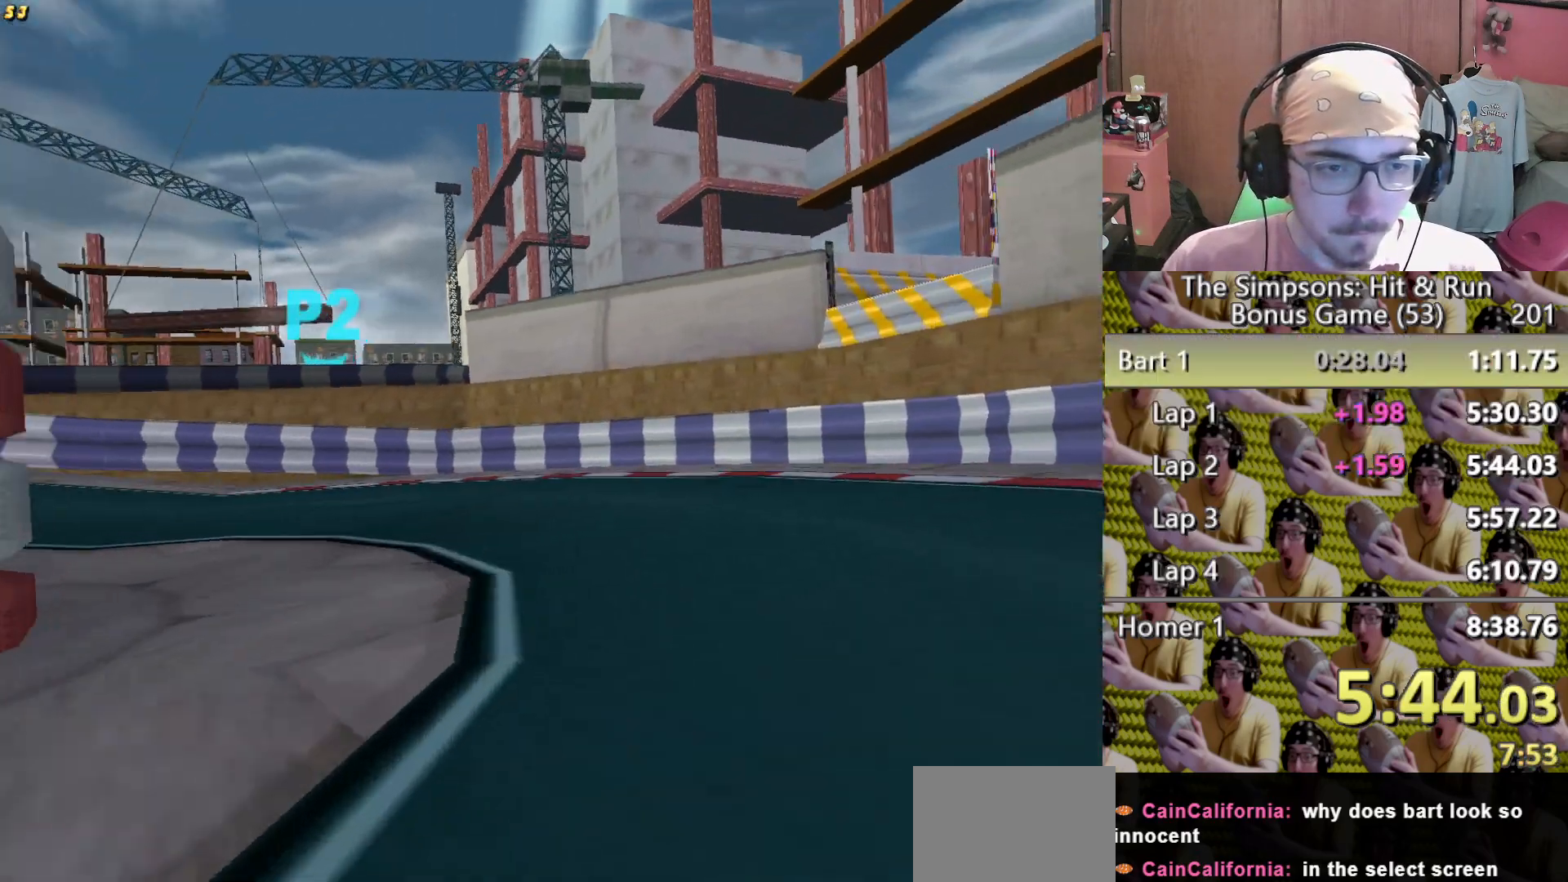
{"buttons": [], "left_stick": "center", "right_stick": "center"}
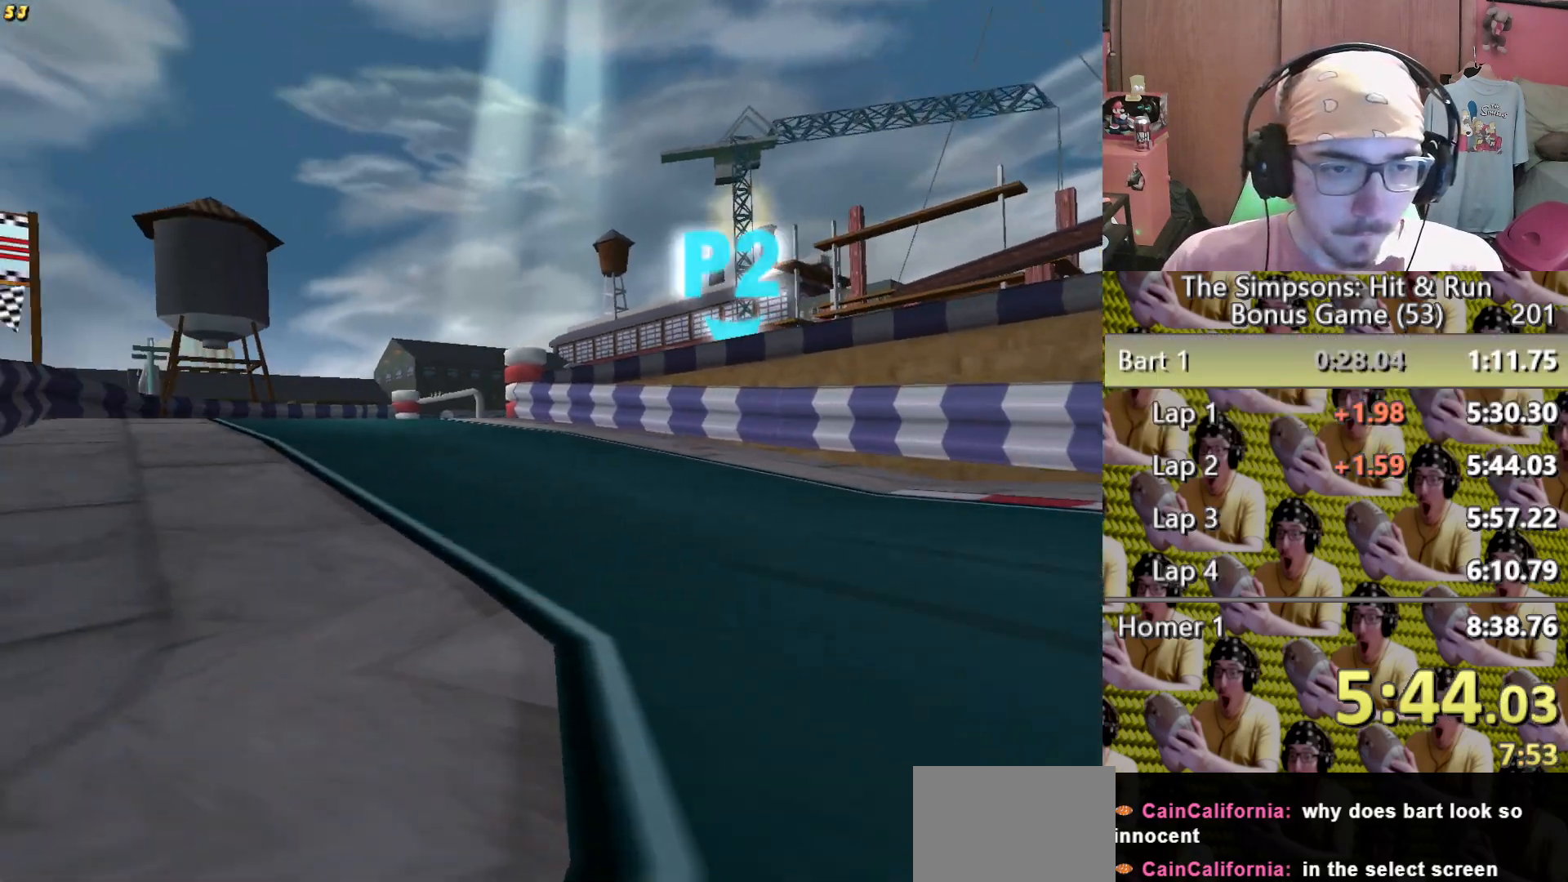
{"buttons": [], "left_stick": "center", "right_stick": "center"}
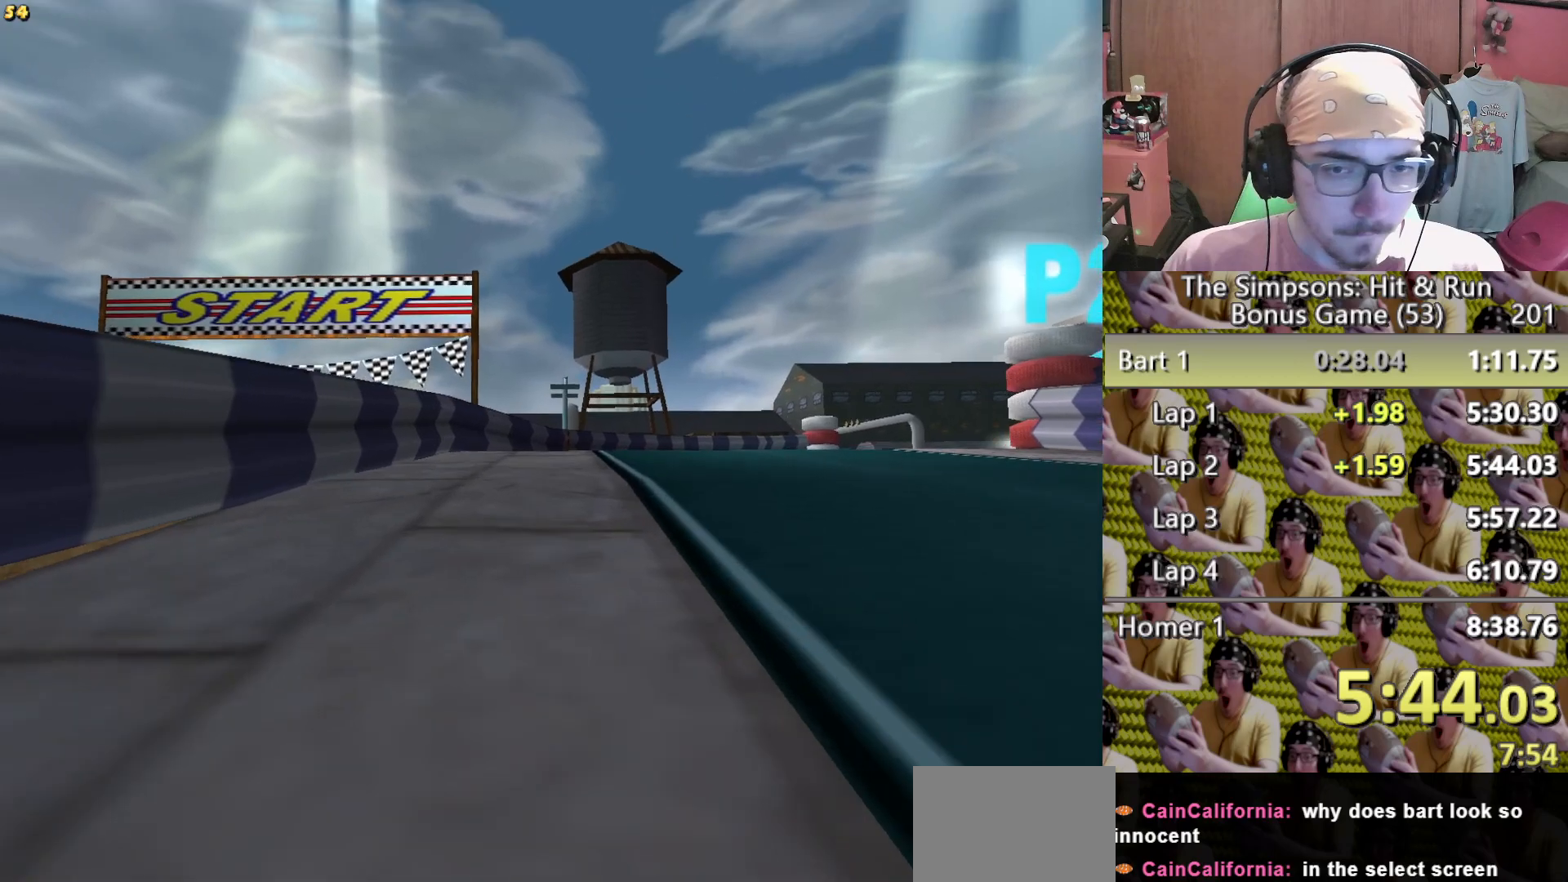
{"buttons": [], "left_stick": "right", "right_stick": "center", "events": [[67, "left_stick", "right"], [200, "left_stick", "center"], [283, "left_stick", "right"]]}